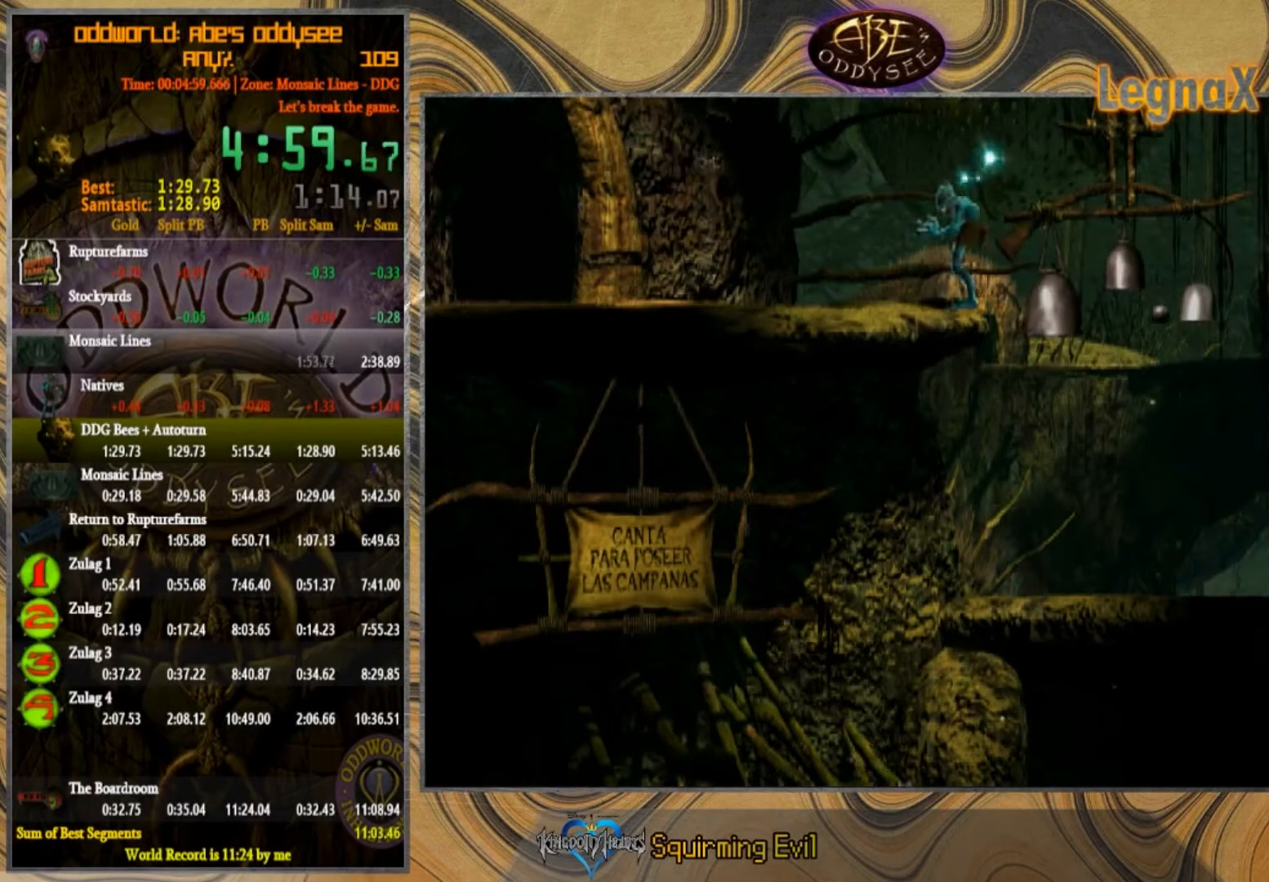
Gameplay with a controller (PlayStation layout); each line is a JSON object with the inputs held at the frame after it. "events" lists button and stick changes between this image and that frame as [ms after this image, input, new state], when the widget could be followed in between. Not read: L1 L3 R1 R2 R3 right_stick.
{"buttons": [], "left_stick": "left", "events": []}
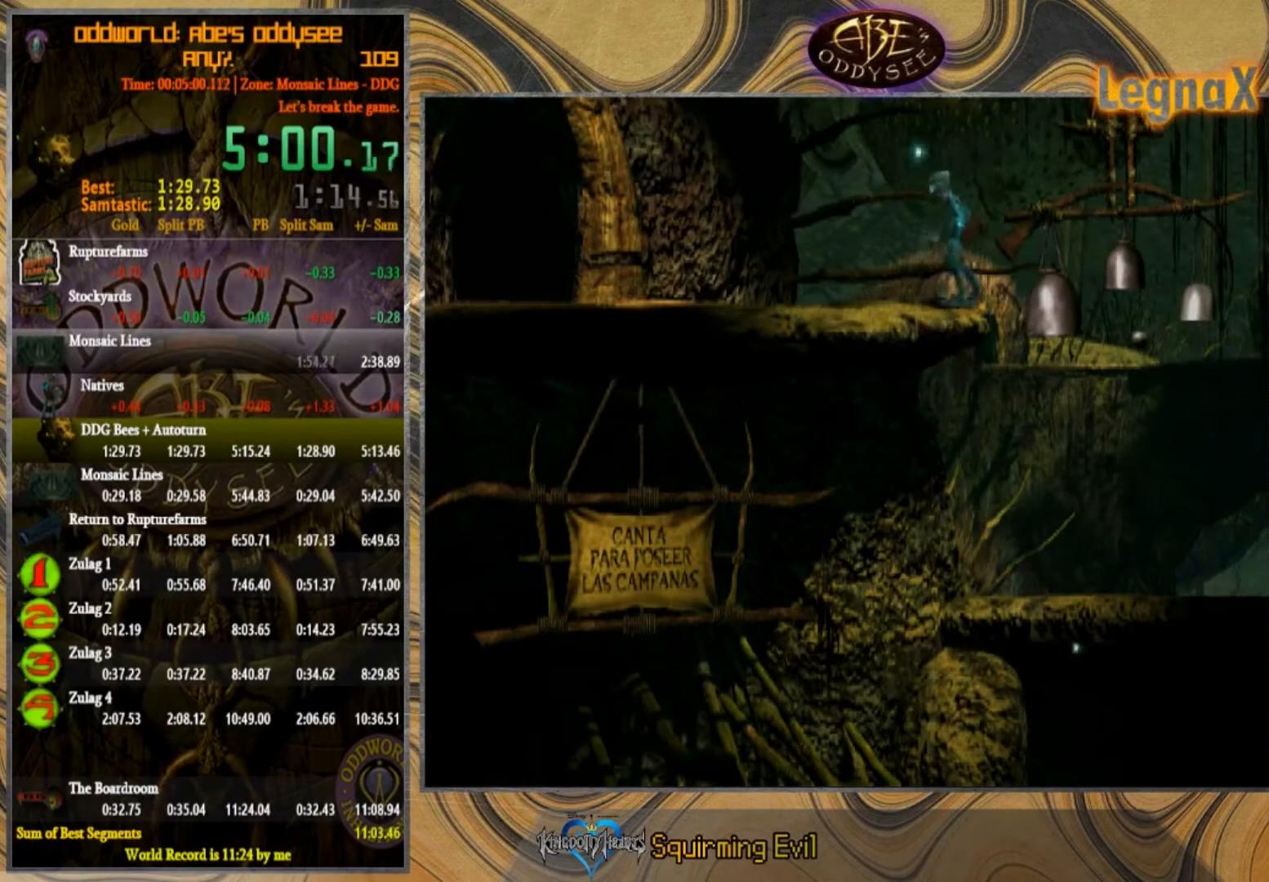
{"buttons": [], "left_stick": "left", "events": []}
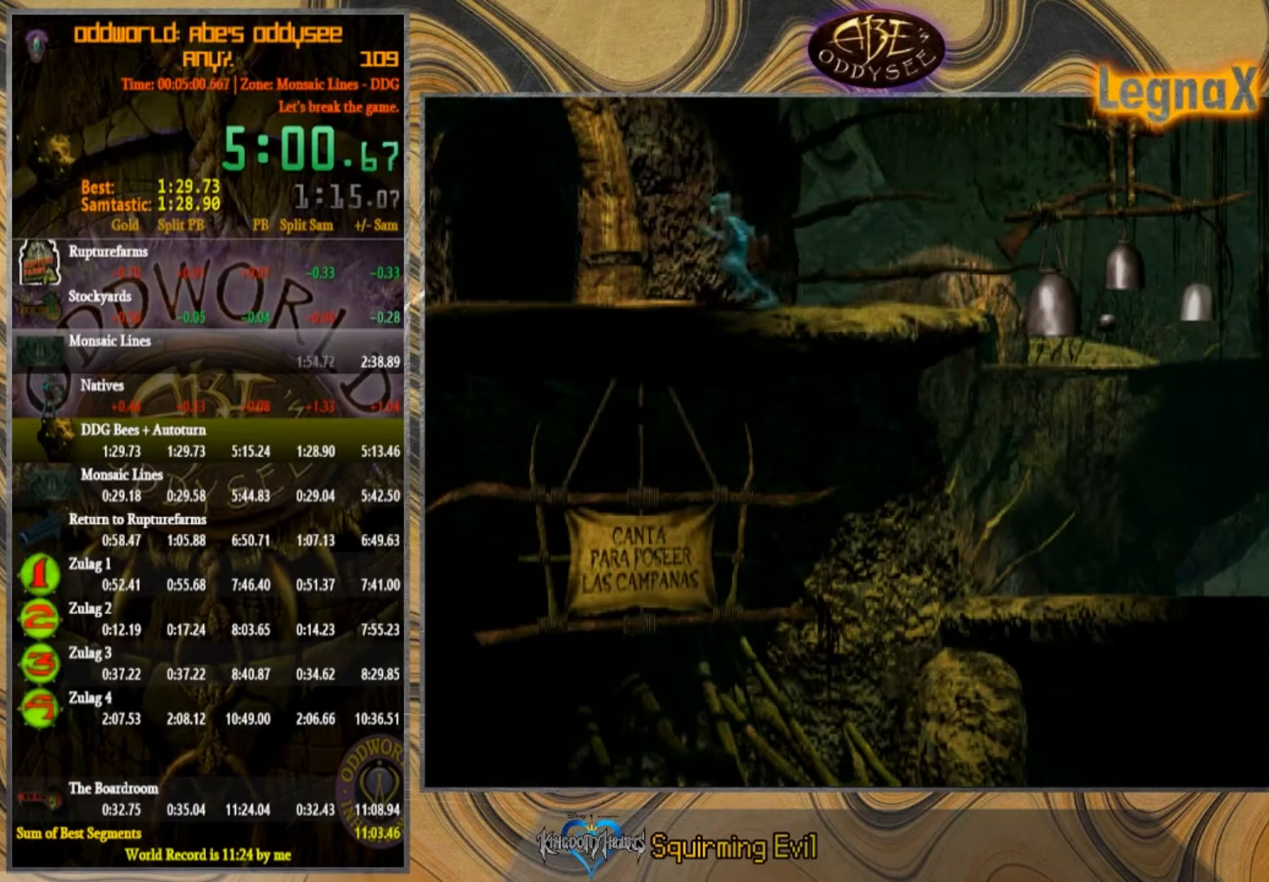
{"buttons": [], "left_stick": "up", "events": [[134, "left_stick", "center"], [234, "left_stick", "up"]]}
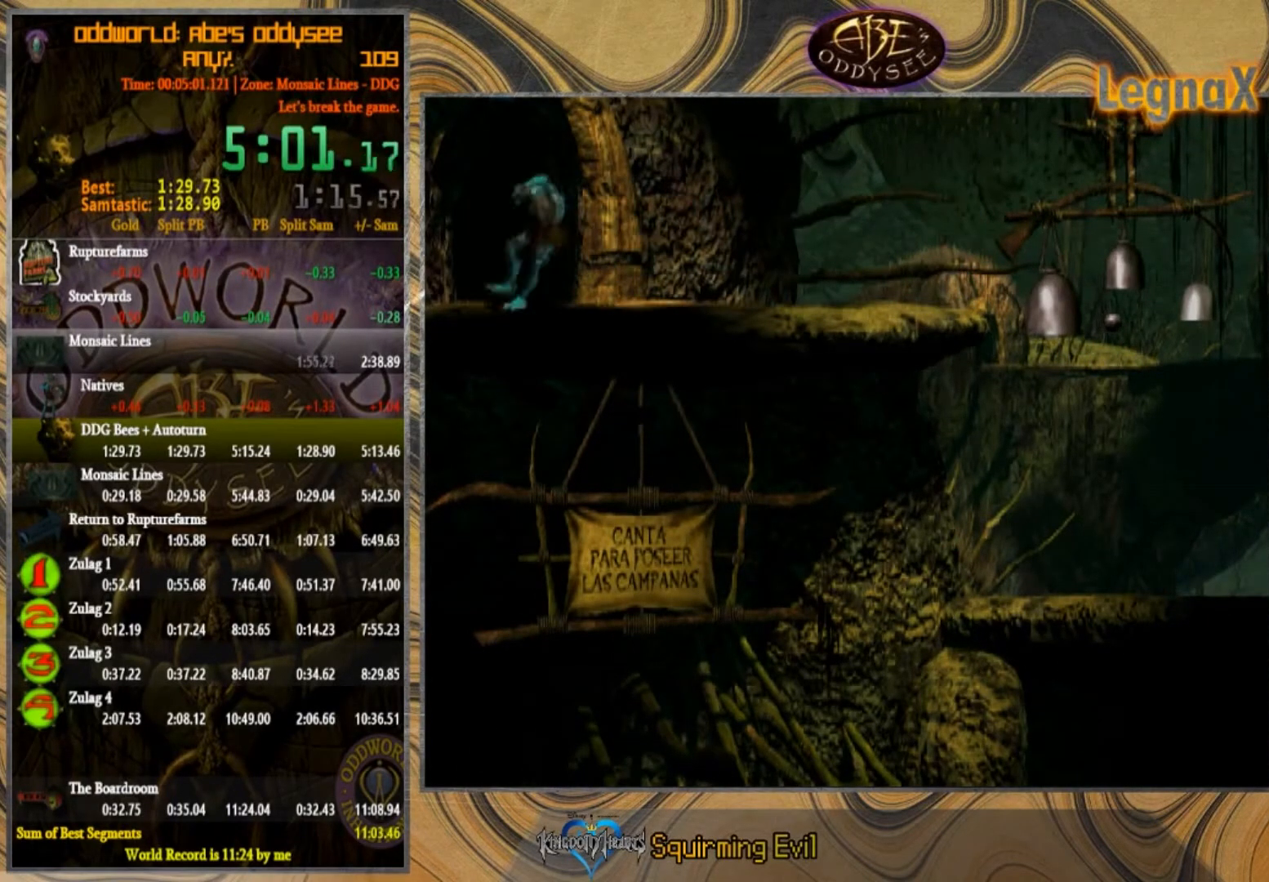
{"buttons": ["CROSS"], "left_stick": "center", "events": [[167, "left_stick", "center"], [267, "CROSS", "down"]]}
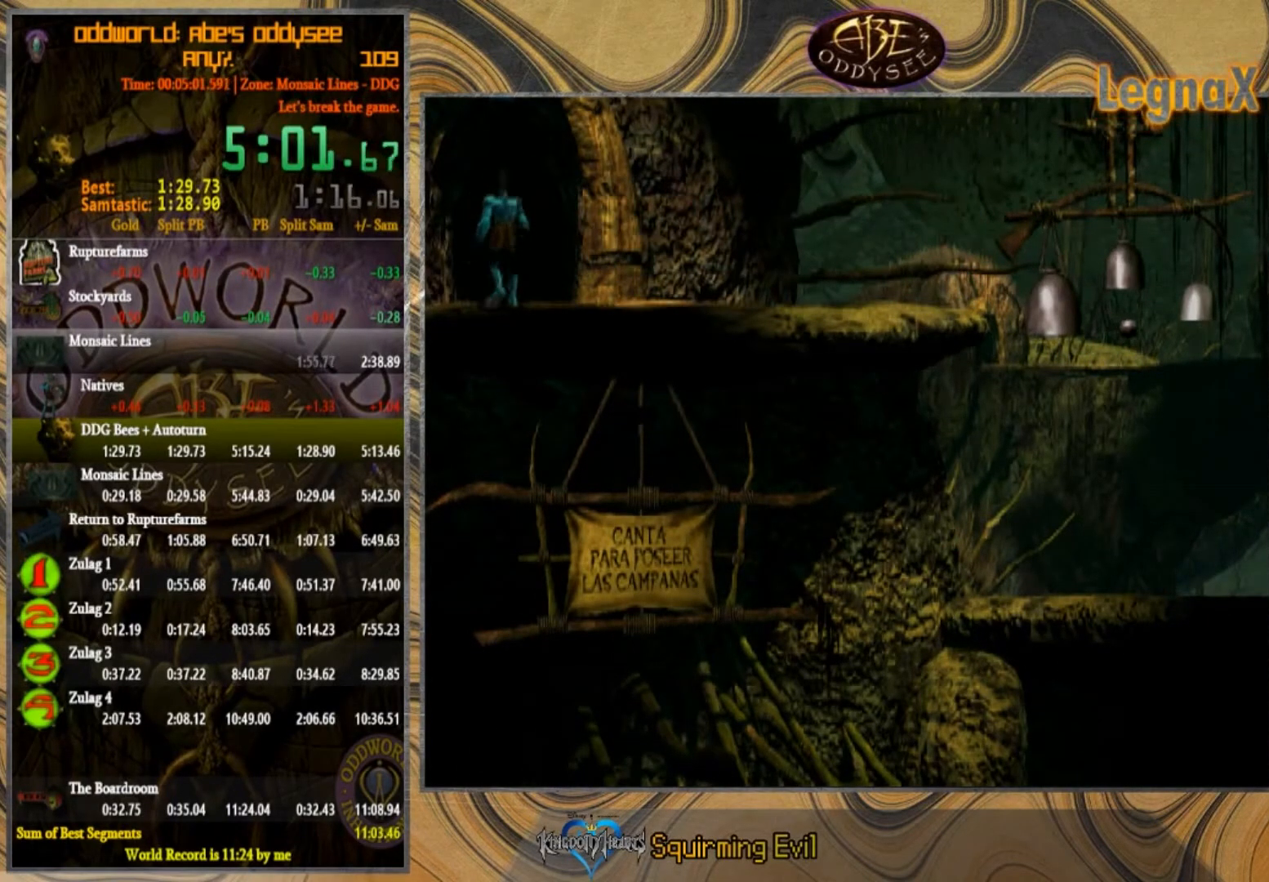
{"buttons": ["CROSS"], "left_stick": "center", "events": []}
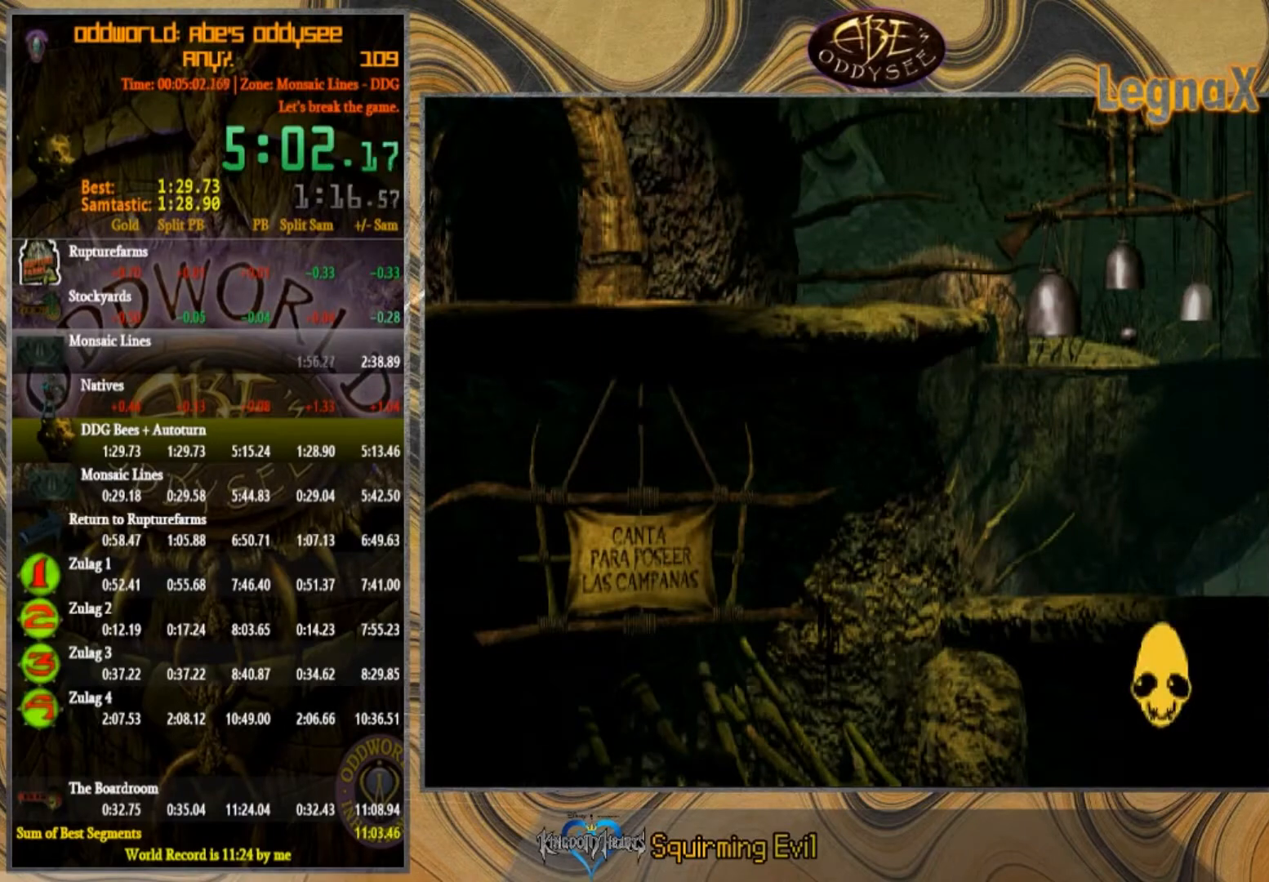
{"buttons": ["CROSS"], "left_stick": "center", "events": []}
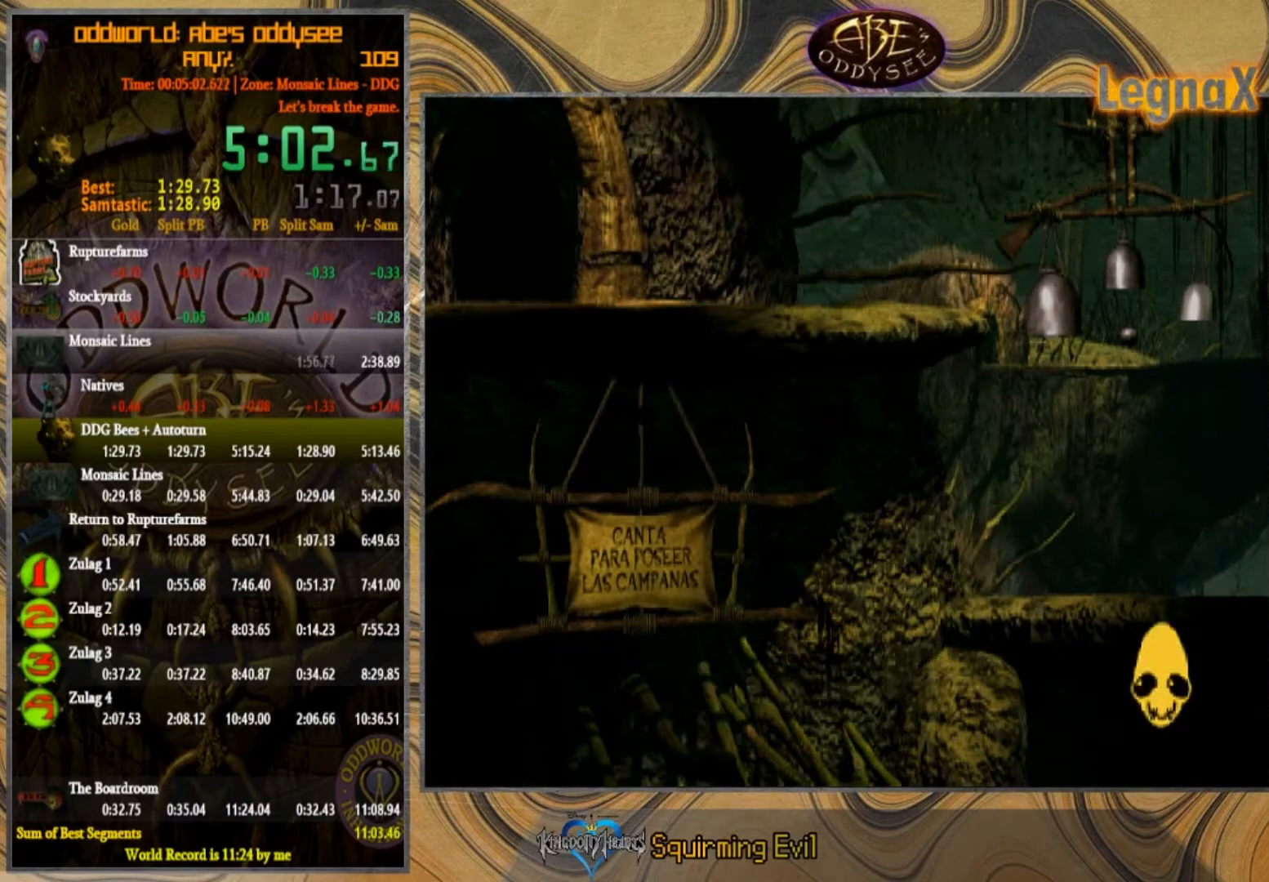
{"buttons": ["CROSS"], "left_stick": "center", "events": []}
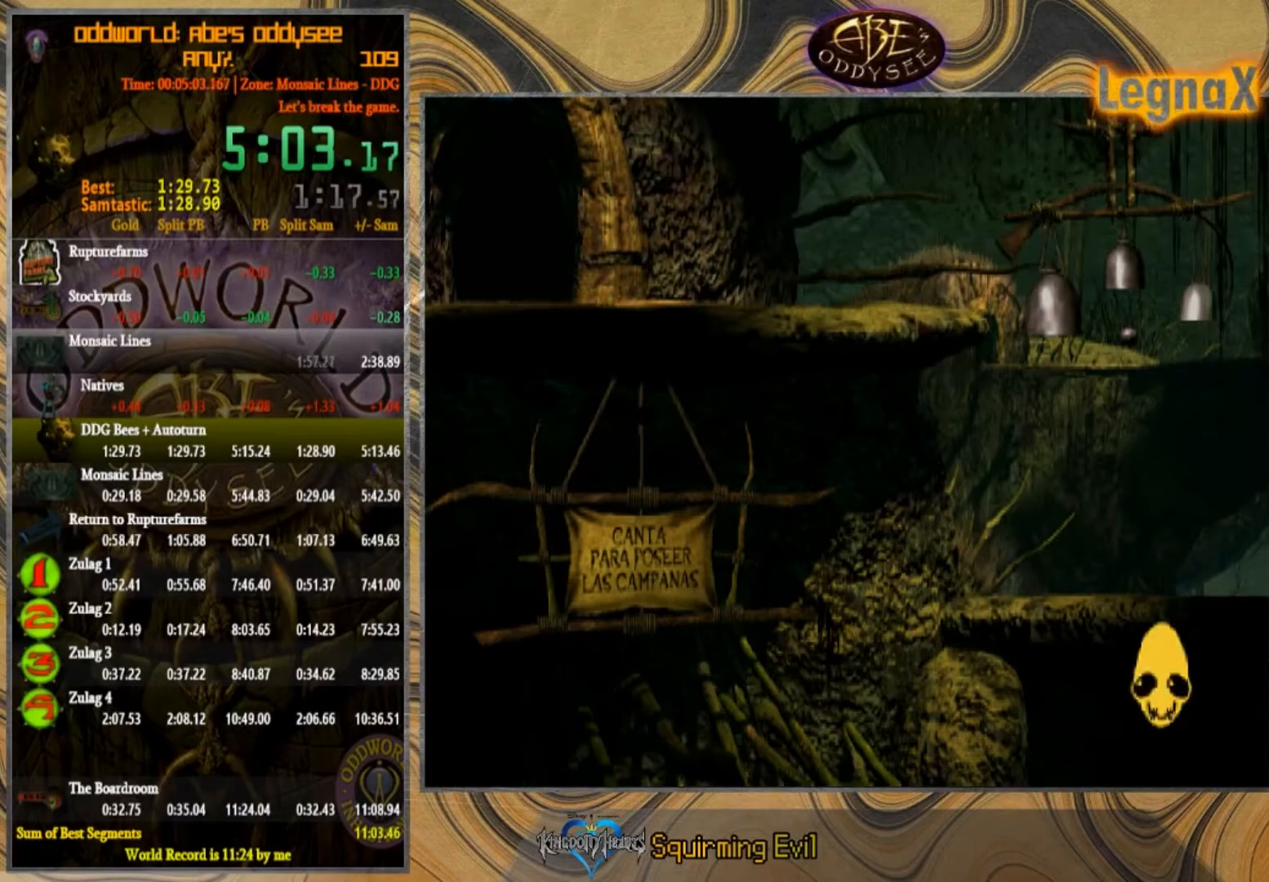
{"buttons": ["CROSS"], "left_stick": "center", "events": []}
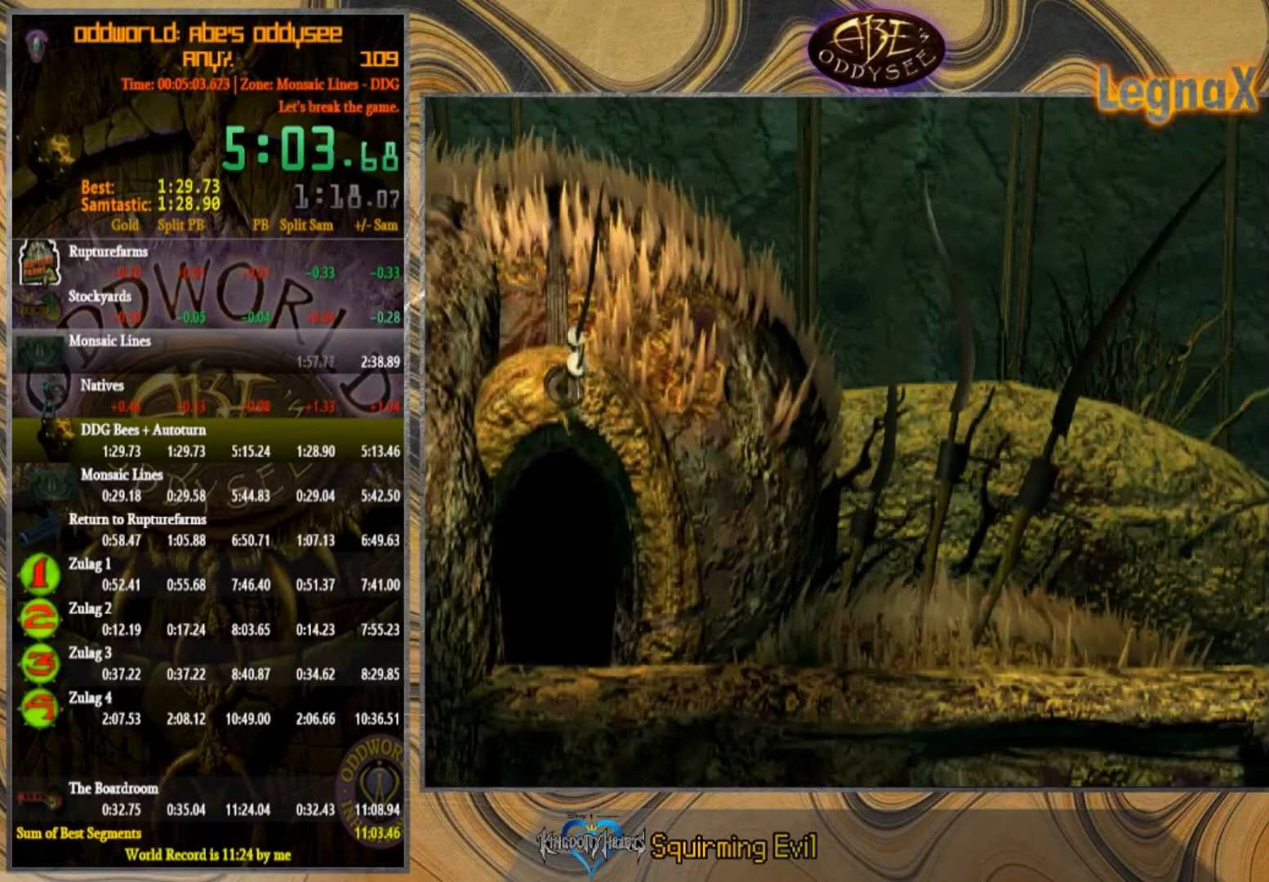
{"buttons": [], "left_stick": "right", "events": [[167, "CROSS", "up"], [234, "left_stick", "right"]]}
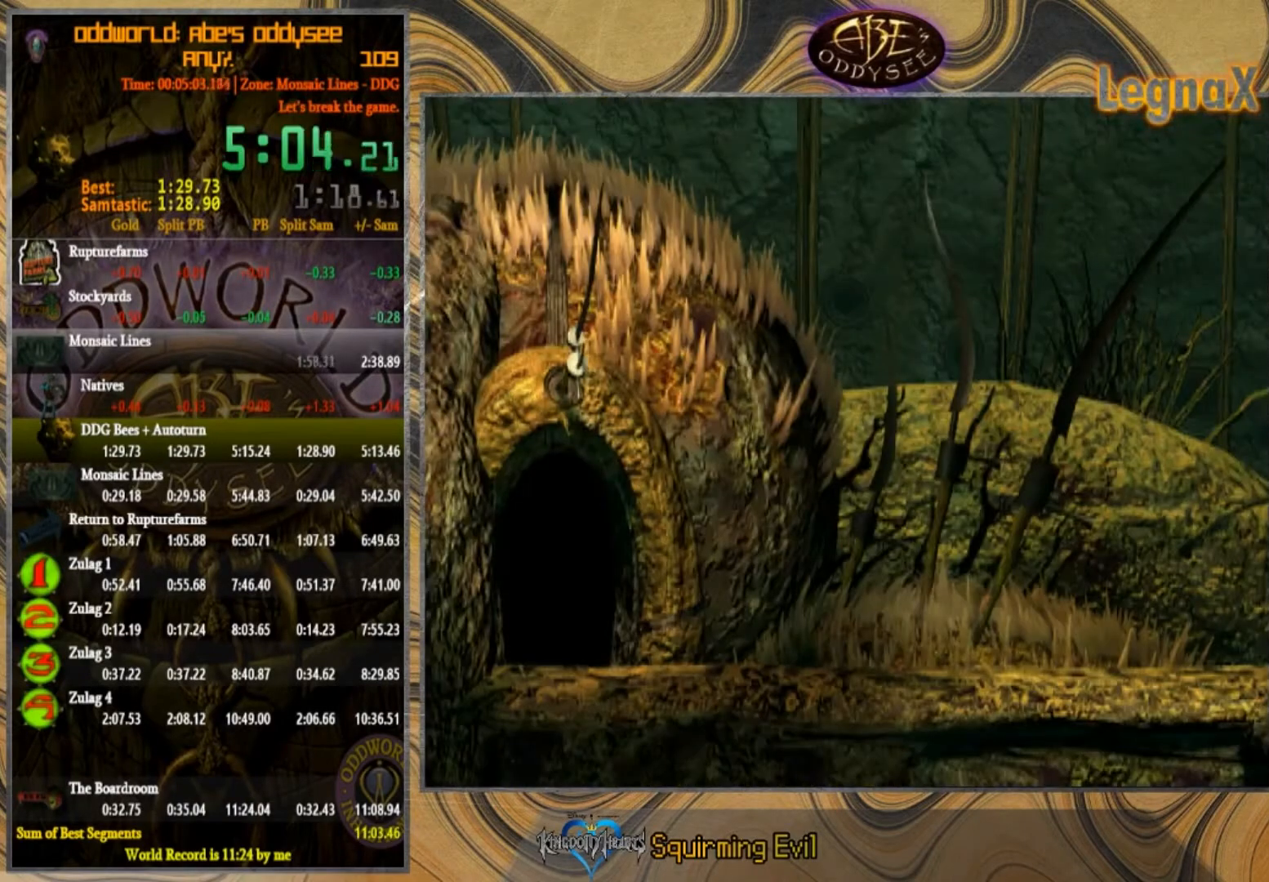
{"buttons": [], "left_stick": "right", "events": []}
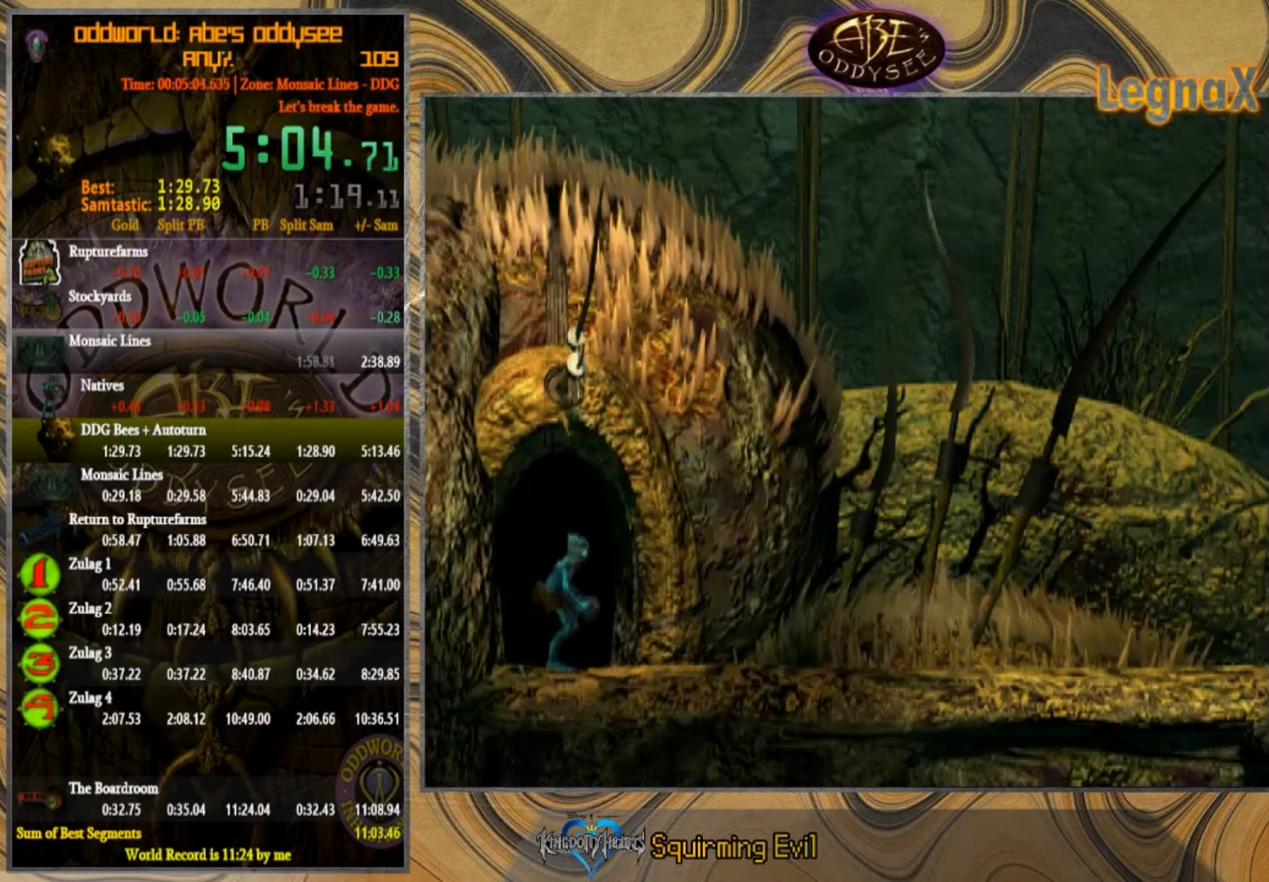
{"buttons": [], "left_stick": "right", "events": []}
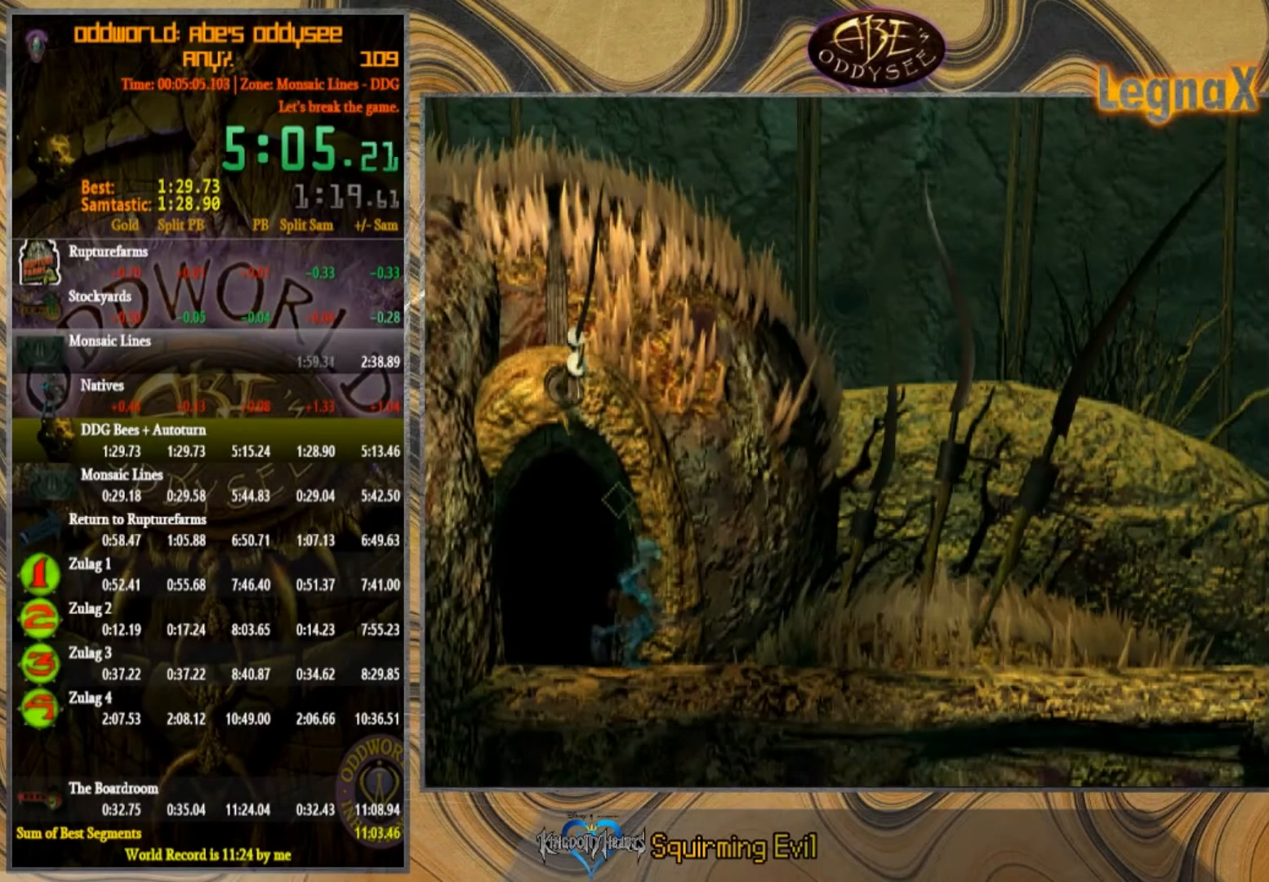
{"buttons": [], "left_stick": "right", "events": []}
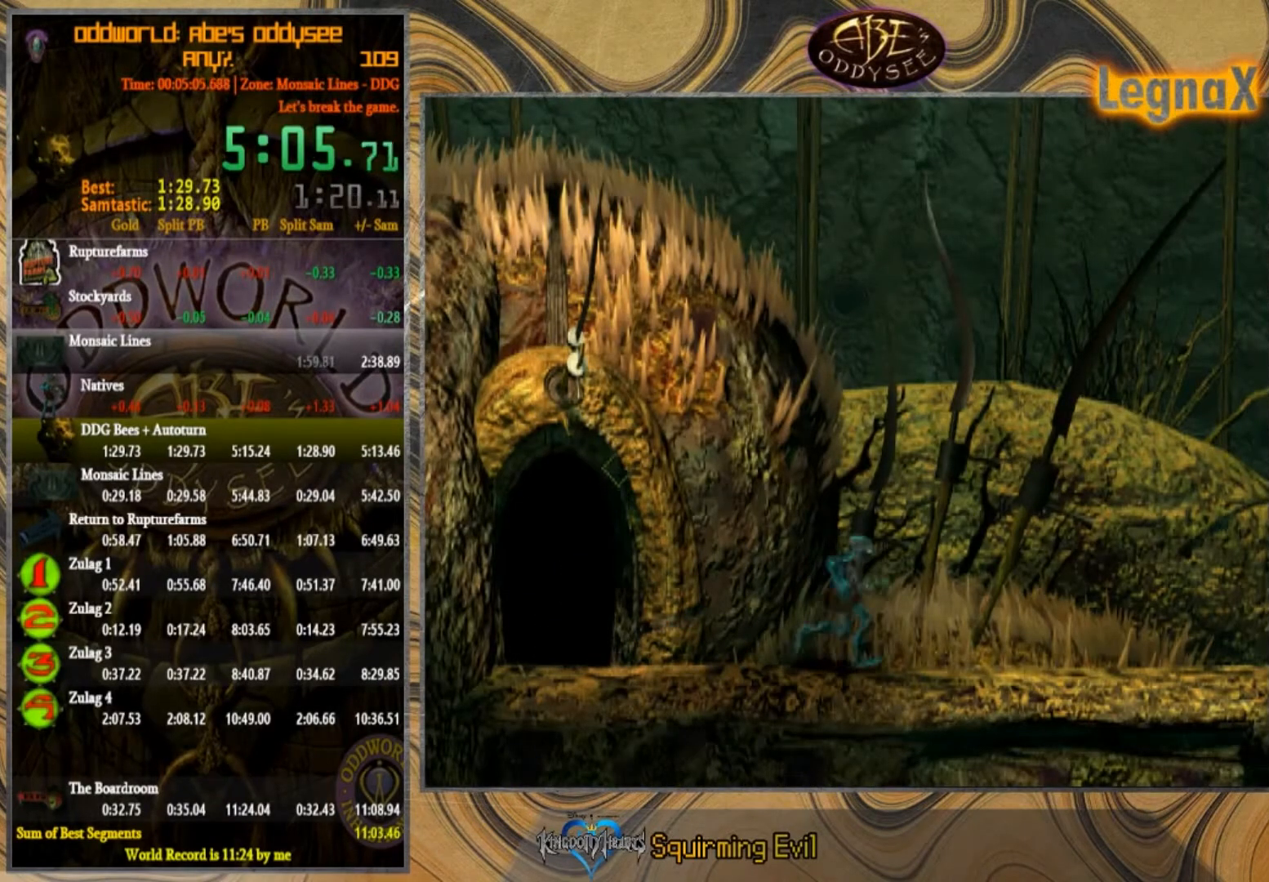
{"buttons": ["CROSS"], "left_stick": "right", "events": [[434, "CROSS", "down"]]}
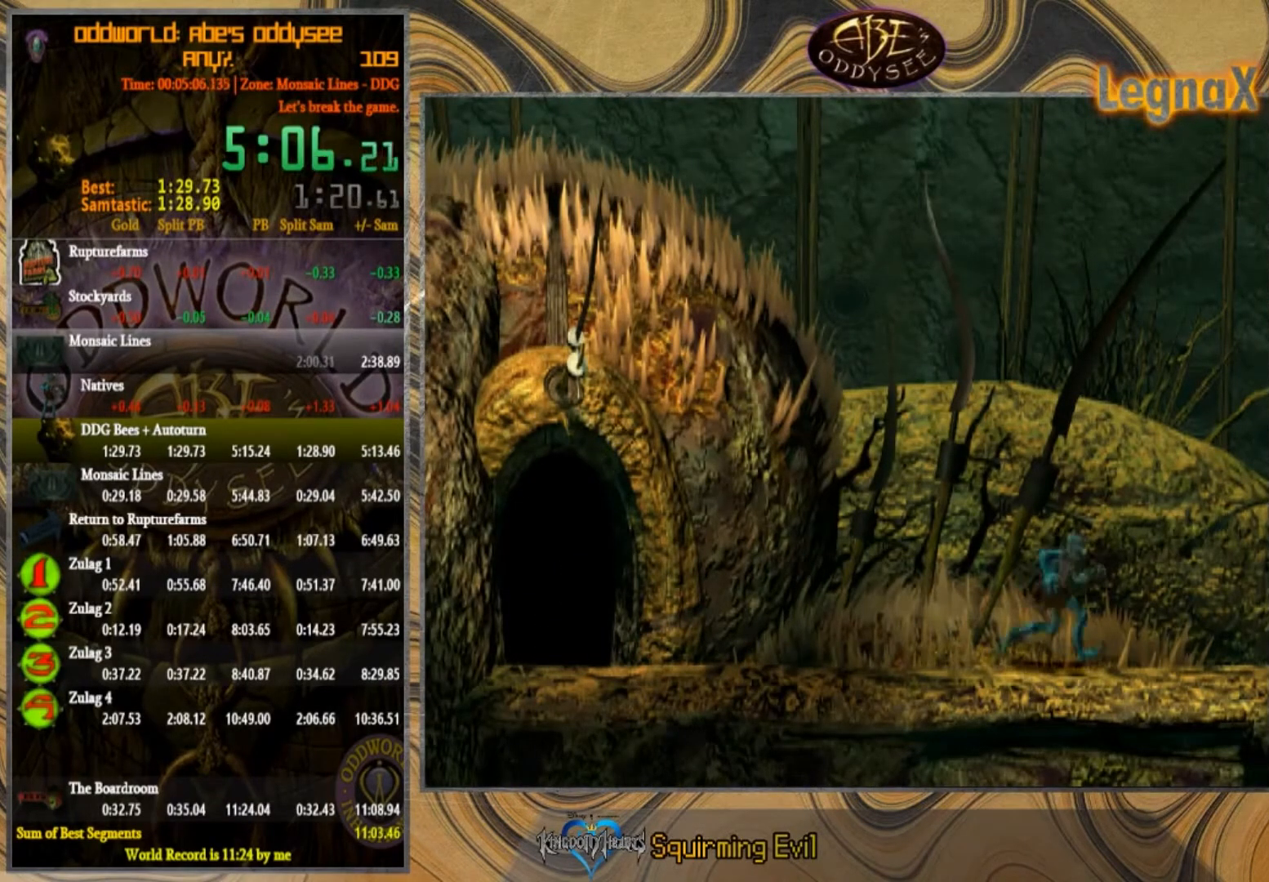
{"buttons": ["CROSS"], "left_stick": "right", "events": []}
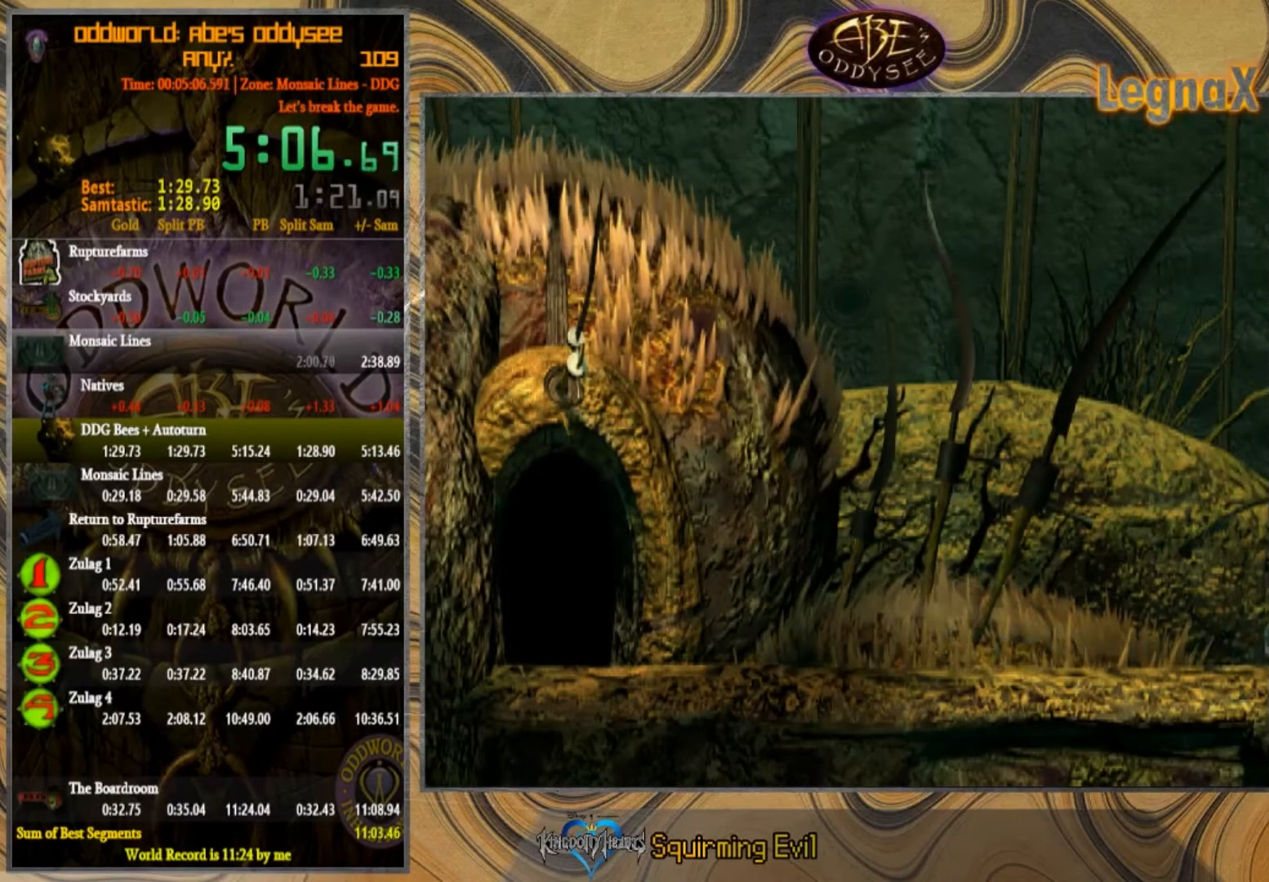
{"buttons": ["CROSS"], "left_stick": "right", "events": []}
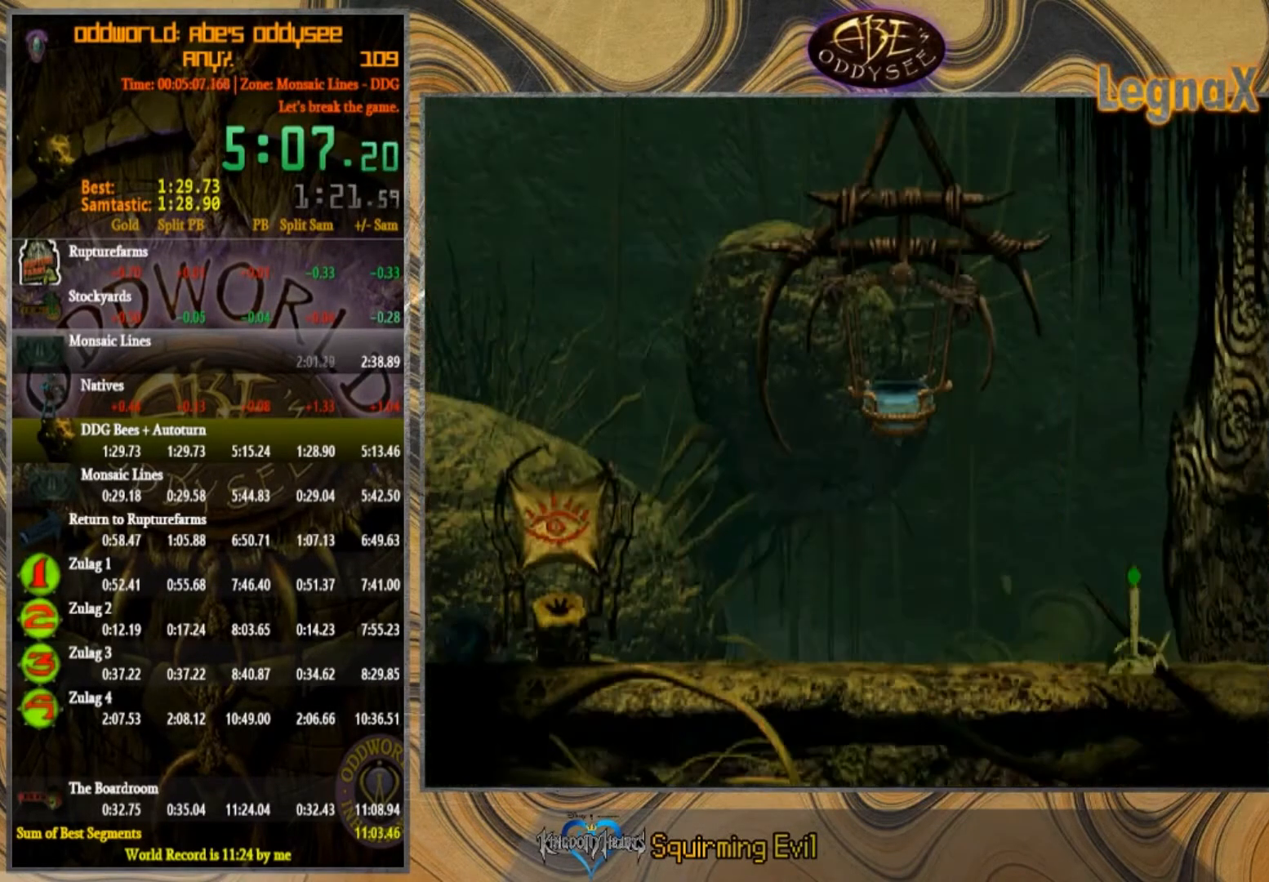
{"buttons": ["CROSS"], "left_stick": "right", "events": []}
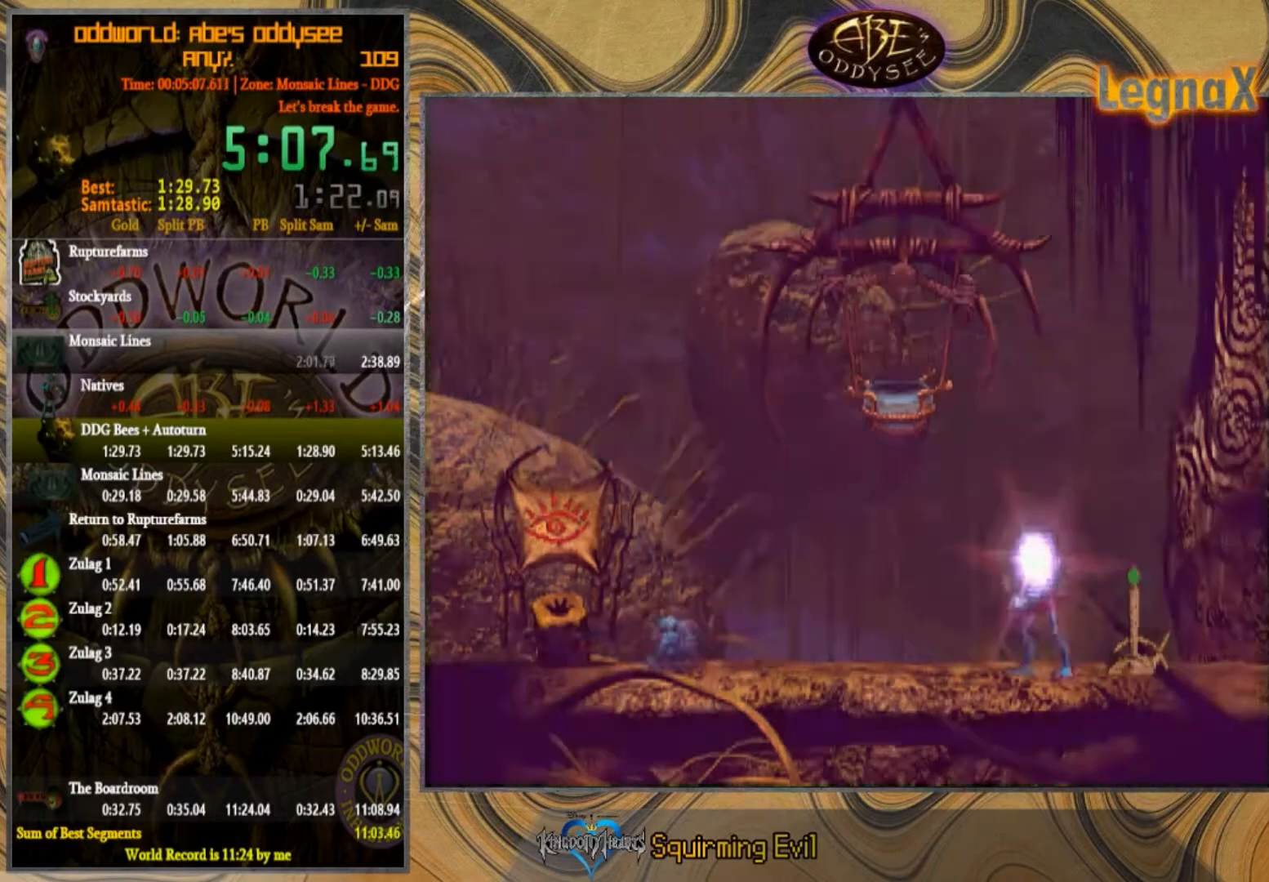
{"buttons": ["CROSS"], "left_stick": "right", "events": []}
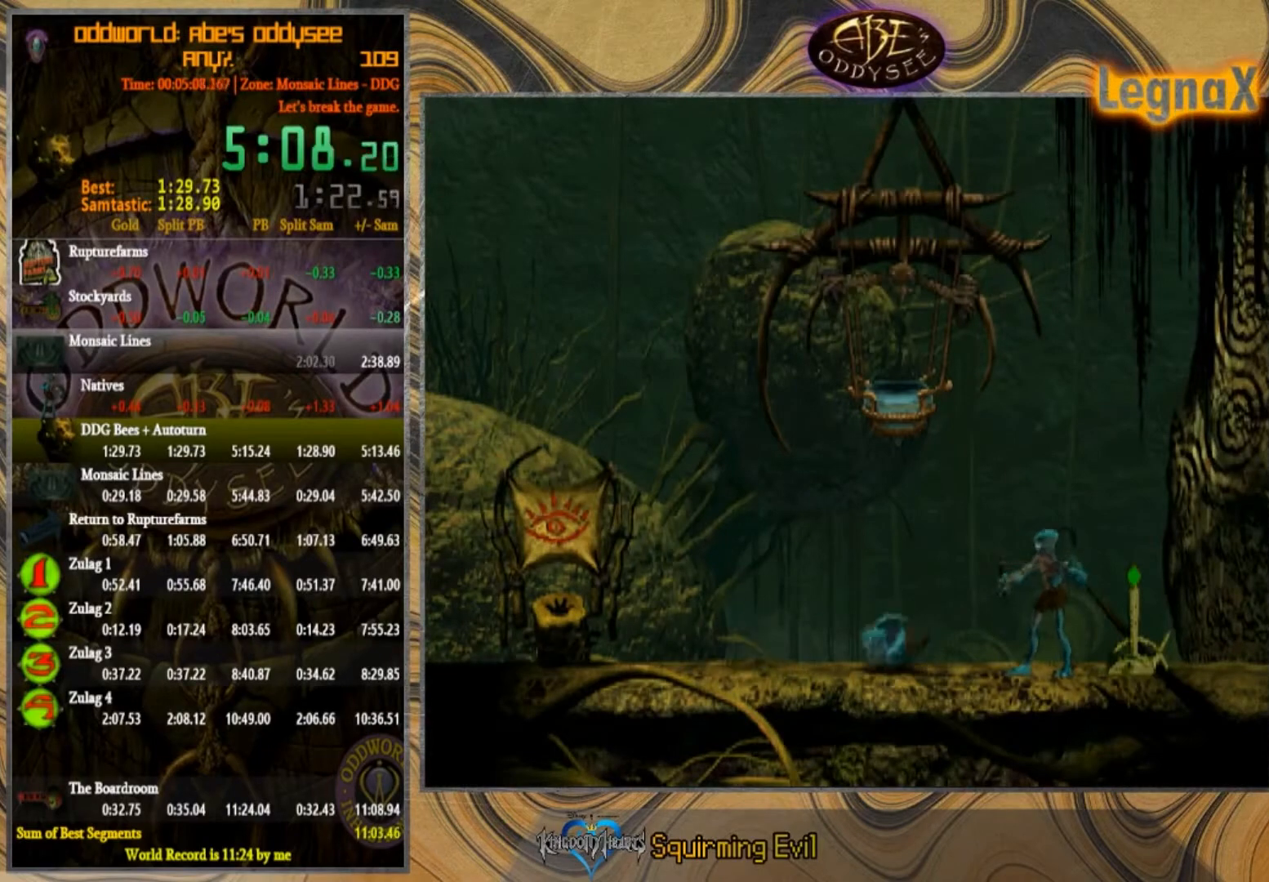
{"buttons": ["CROSS"], "left_stick": "right", "events": []}